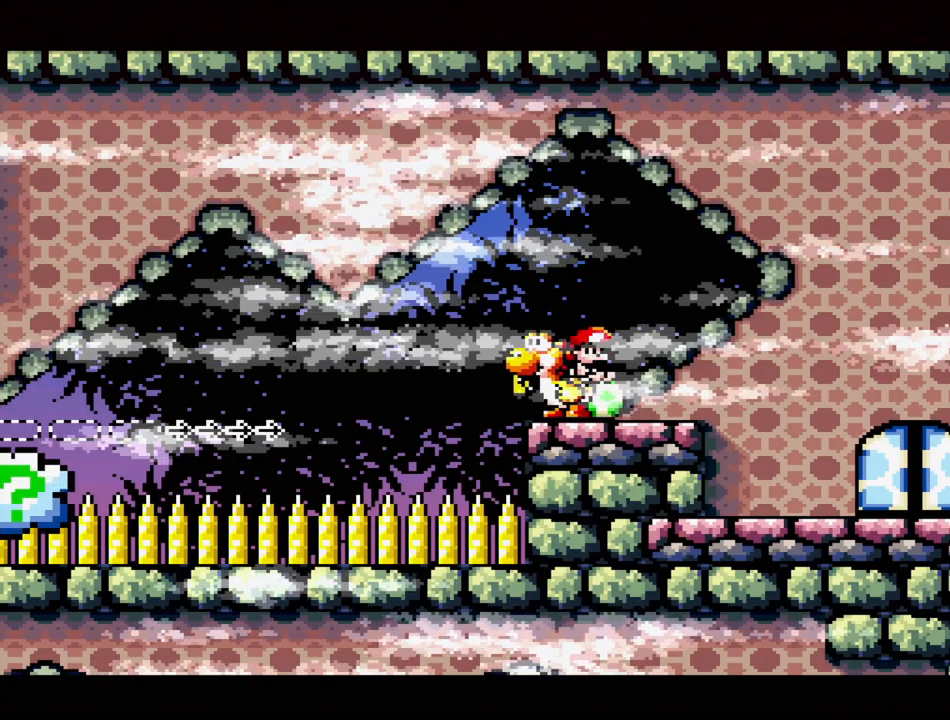
Gameplay with a controller (Nintendo layout); each line is a JSON object with the inputs held at the frame after it. "events" lists button and stick changes between this image and that frame as [ms after this image, input, new state], when the widget could be followed in between. Not read: L3 R3.
{"buttons": ["DPAD_DOWN"], "events": [[167, "DPAD_DOWN", "down"], [217, "DPAD_DOWN", "up"], [333, "DPAD_DOWN", "down"], [400, "DPAD_DOWN", "up"], [500, "DPAD_DOWN", "down"]]}
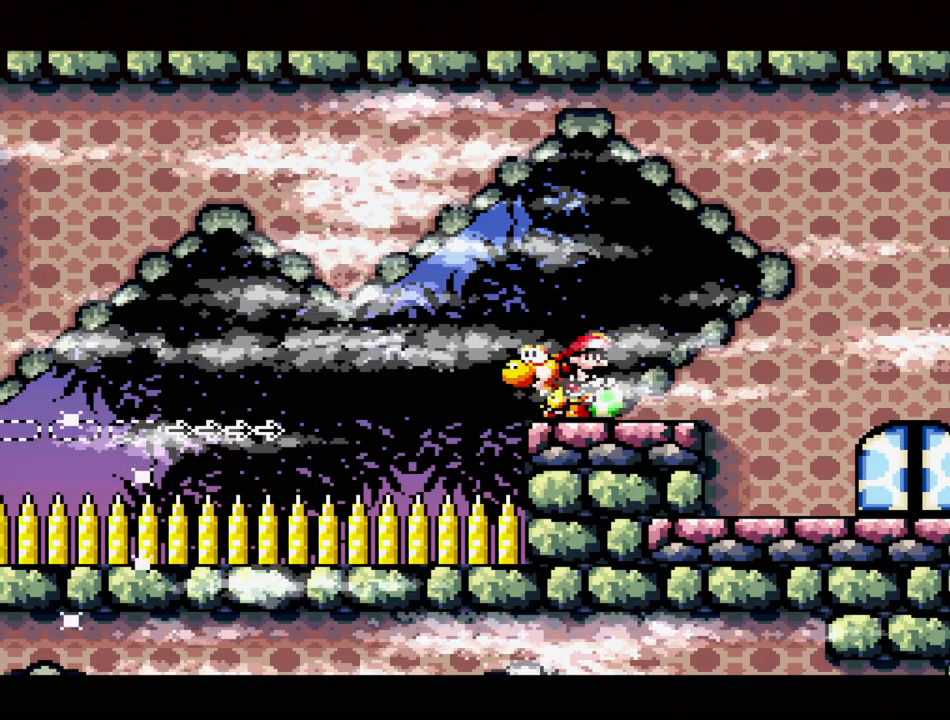
{"buttons": ["DPAD_DOWN"], "events": [[67, "DPAD_DOWN", "up"], [150, "DPAD_DOWN", "down"], [383, "DPAD_DOWN", "up"], [450, "DPAD_DOWN", "down"]]}
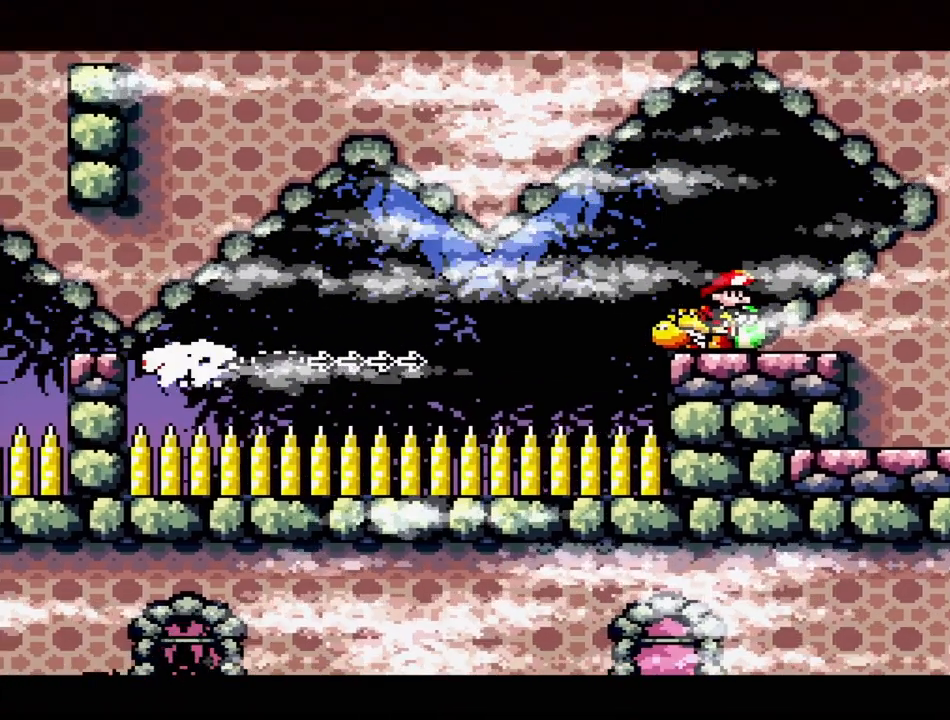
{"buttons": [], "events": [[50, "DPAD_DOWN", "up"]]}
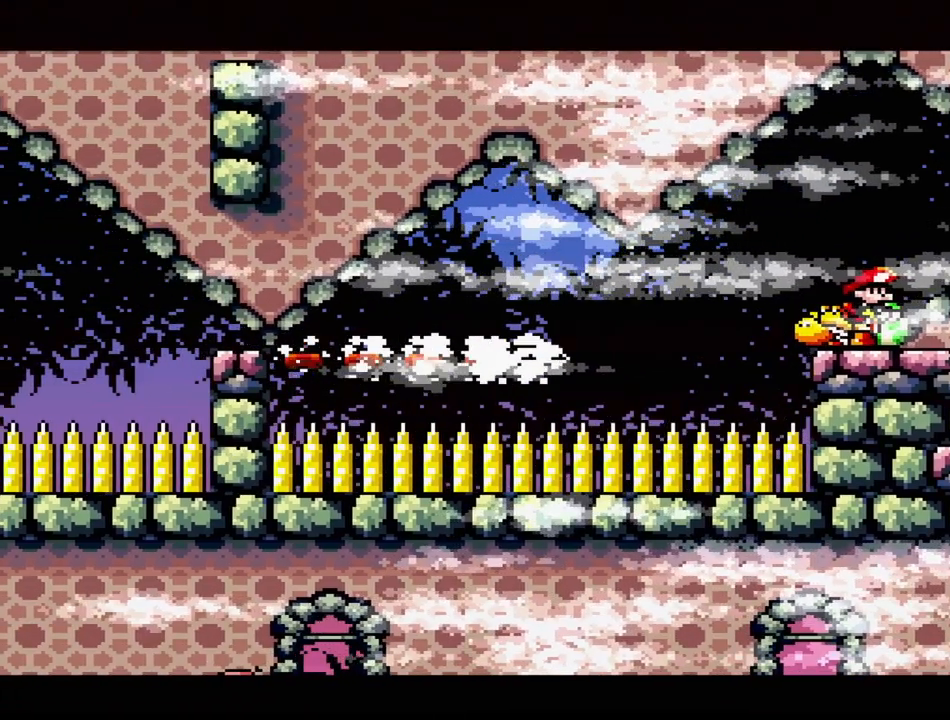
{"buttons": [], "events": []}
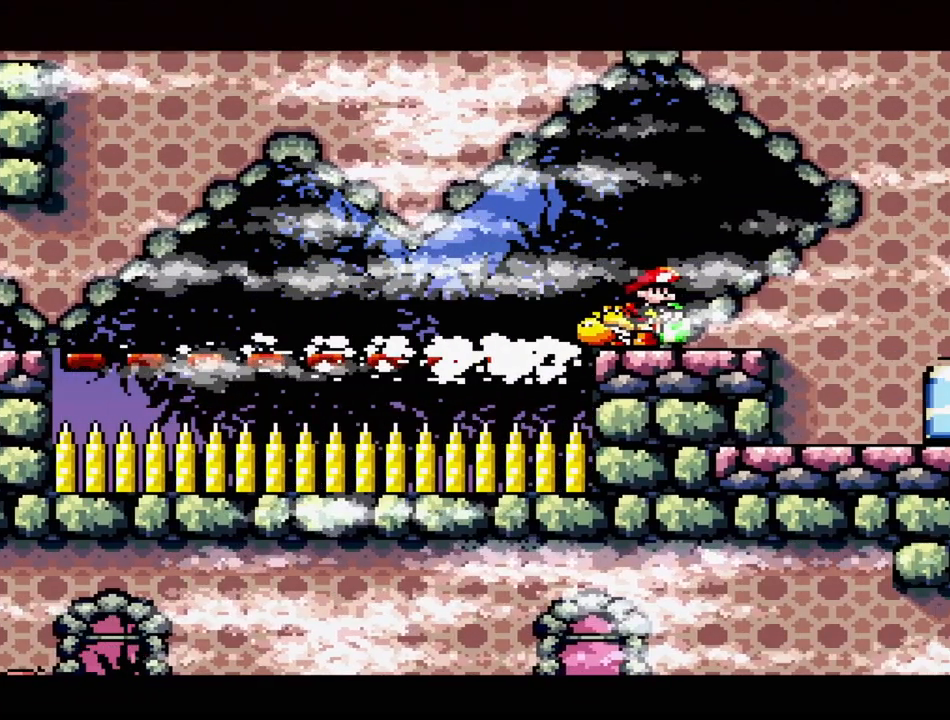
{"buttons": [], "events": []}
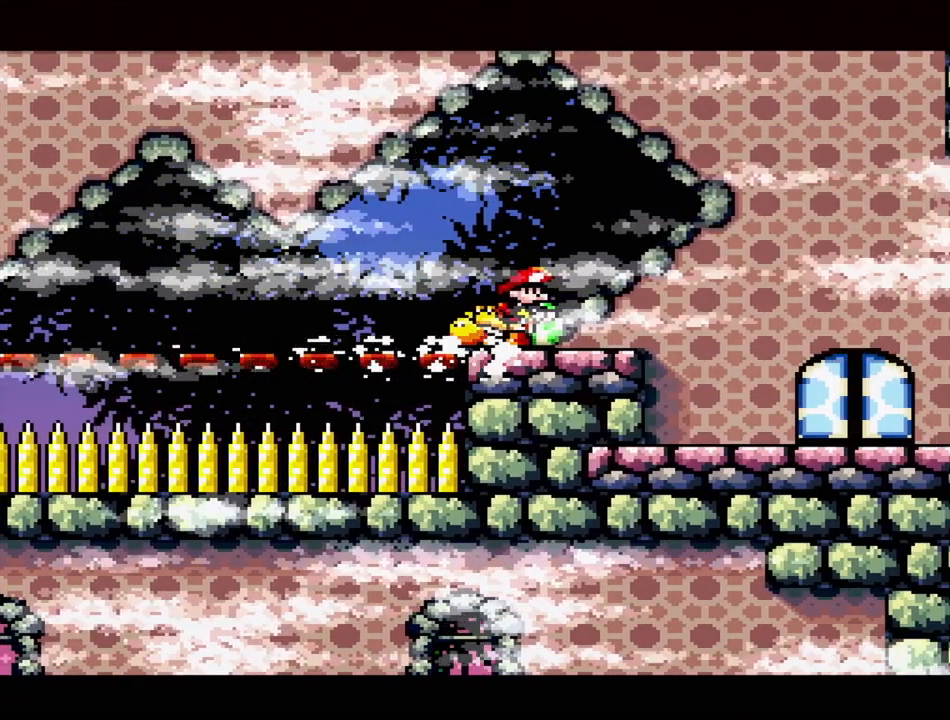
{"buttons": ["Y", "DPAD_LEFT"], "events": [[133, "DPAD_LEFT", "down"], [267, "Y", "down"]]}
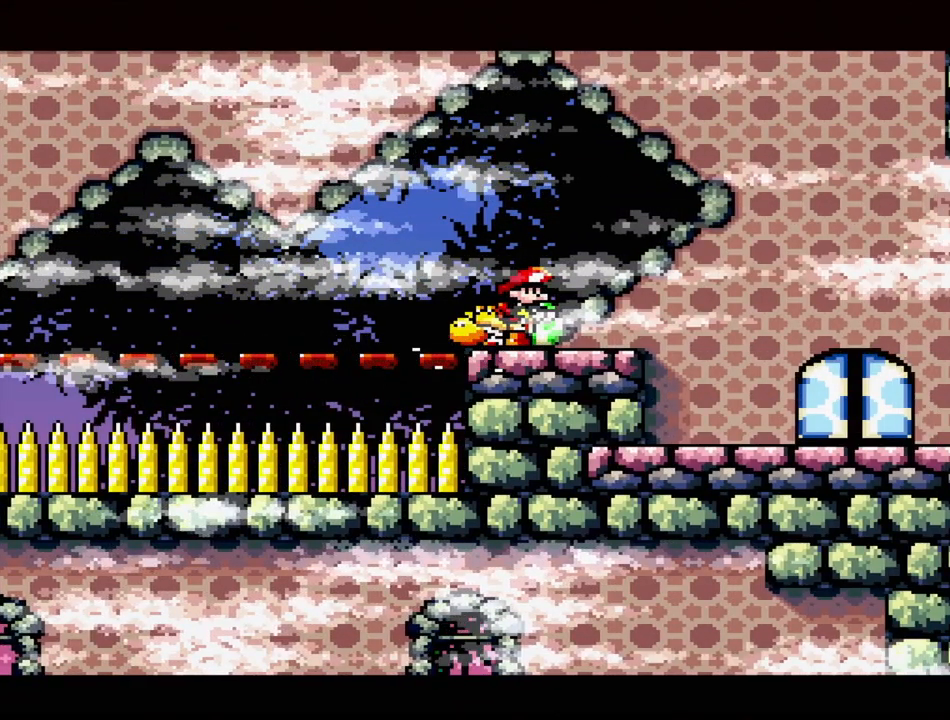
{"buttons": ["Y", "DPAD_LEFT"], "events": []}
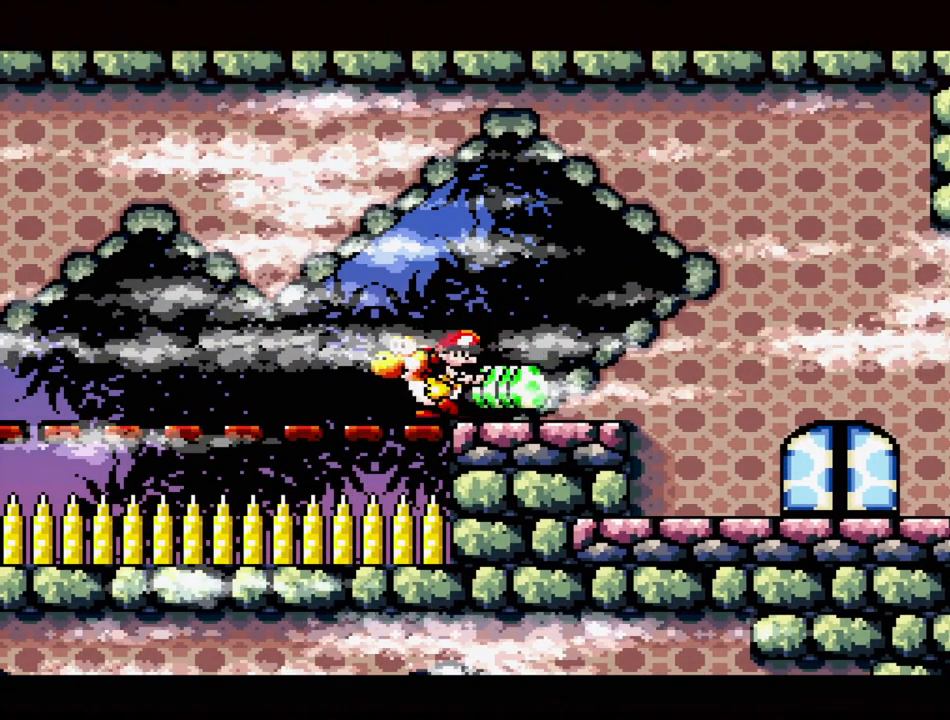
{"buttons": ["Y"], "events": [[417, "DPAD_LEFT", "up"]]}
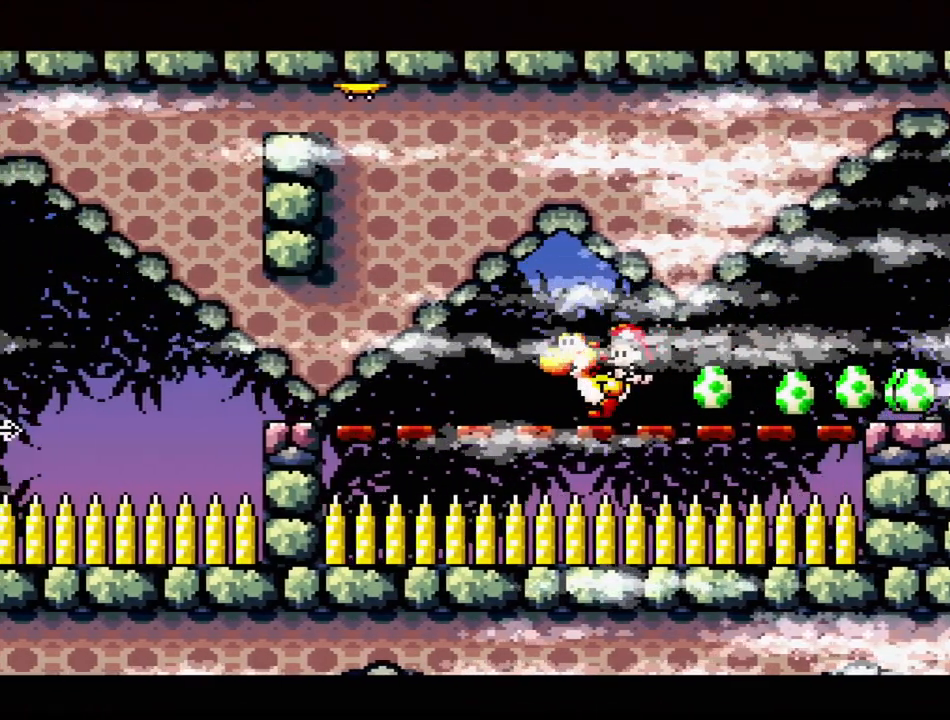
{"buttons": ["A", "DPAD_LEFT"], "events": [[17, "Y", "up"], [83, "DPAD_LEFT", "down"], [267, "DPAD_LEFT", "up"], [317, "A", "down"], [450, "DPAD_LEFT", "down"]]}
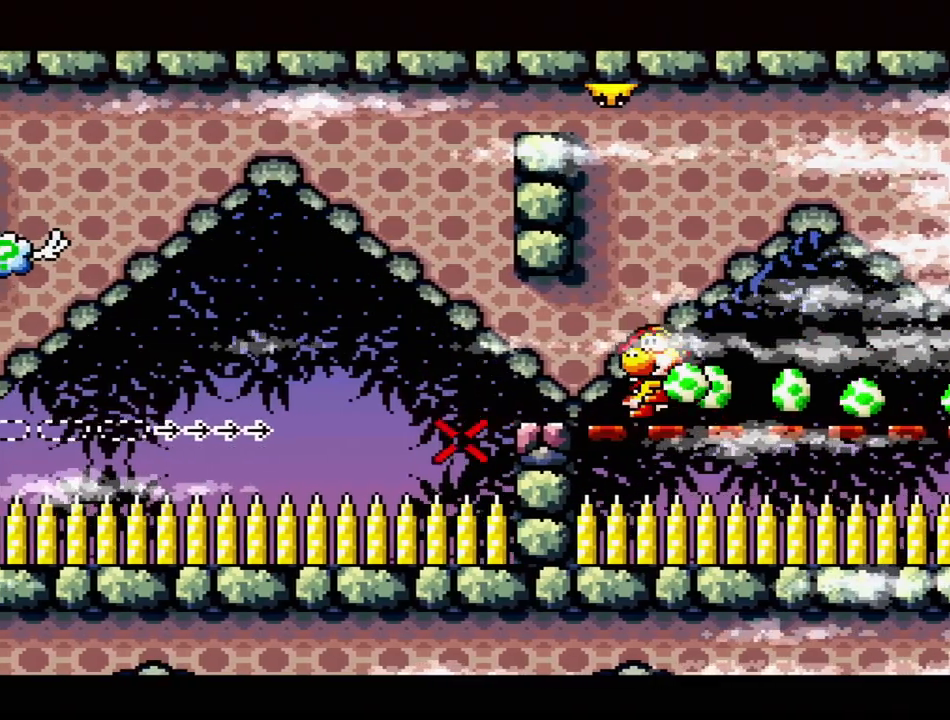
{"buttons": [], "events": [[167, "DPAD_LEFT", "up"], [350, "A", "up"]]}
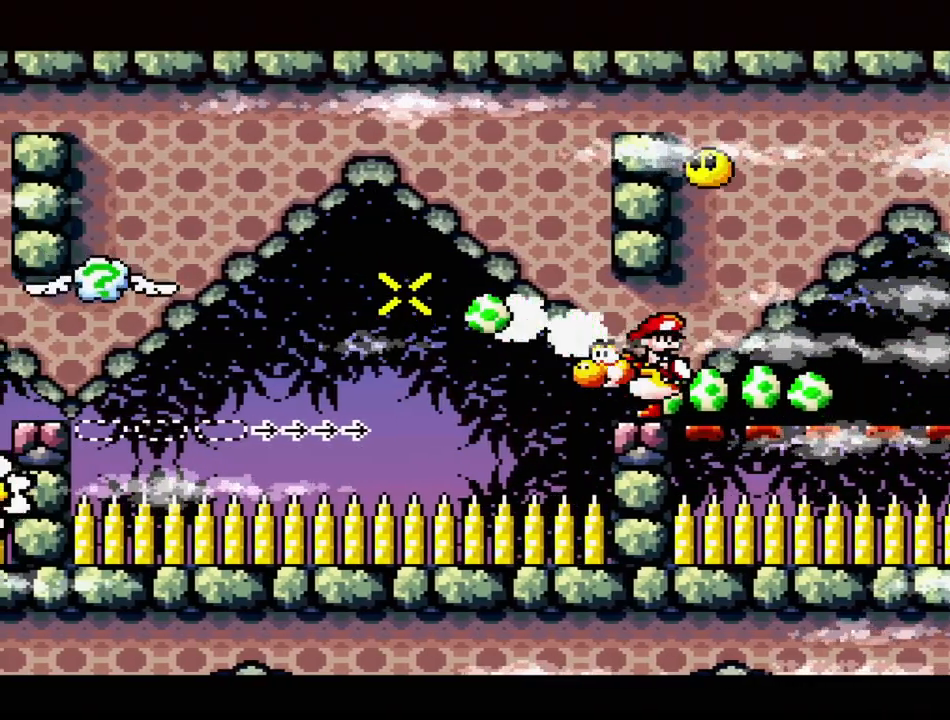
{"buttons": ["Y"], "events": [[200, "DPAD_RIGHT", "down"], [383, "DPAD_RIGHT", "up"], [383, "Y", "down"]]}
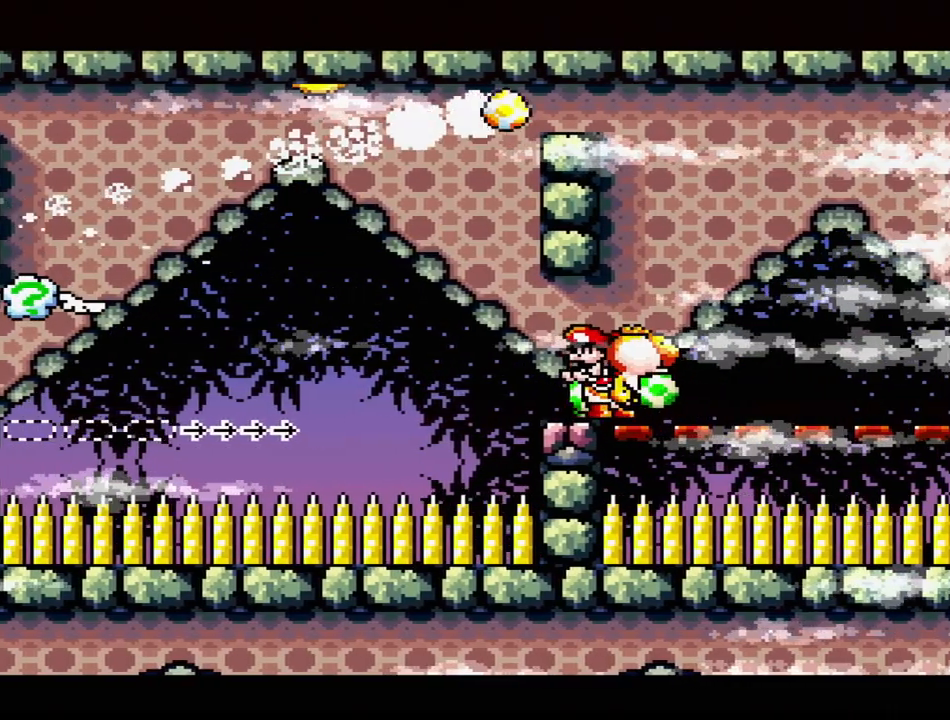
{"buttons": [], "events": [[33, "Y", "up"], [117, "Y", "down"], [217, "Y", "up"], [300, "DPAD_DOWN", "down"], [433, "DPAD_DOWN", "up"]]}
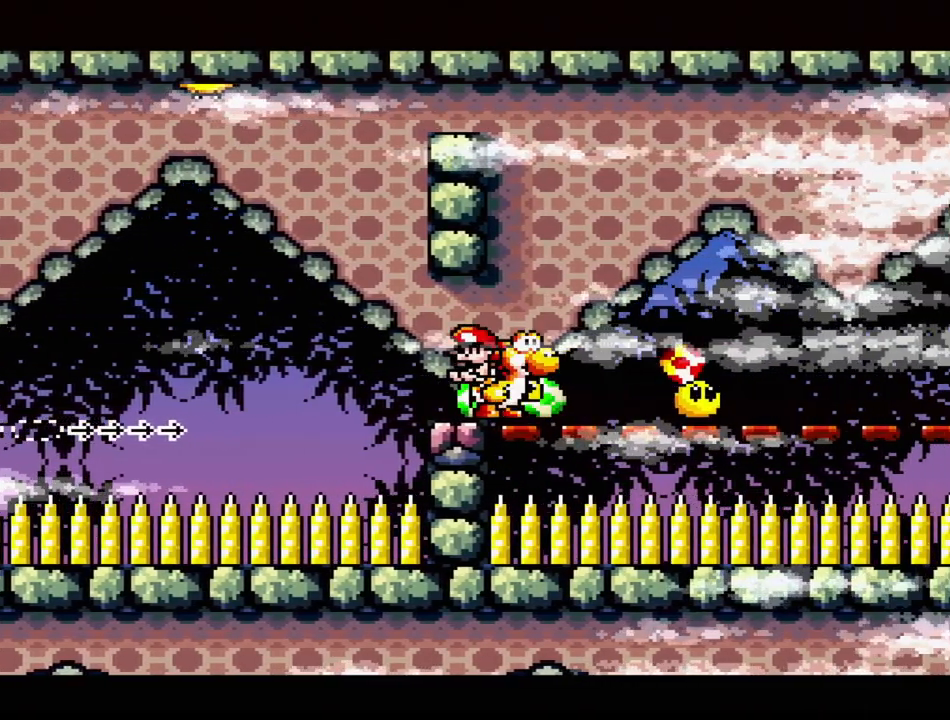
{"buttons": ["DPAD_RIGHT"], "events": [[167, "Y", "down"], [217, "DPAD_RIGHT", "down"], [283, "Y", "up"]]}
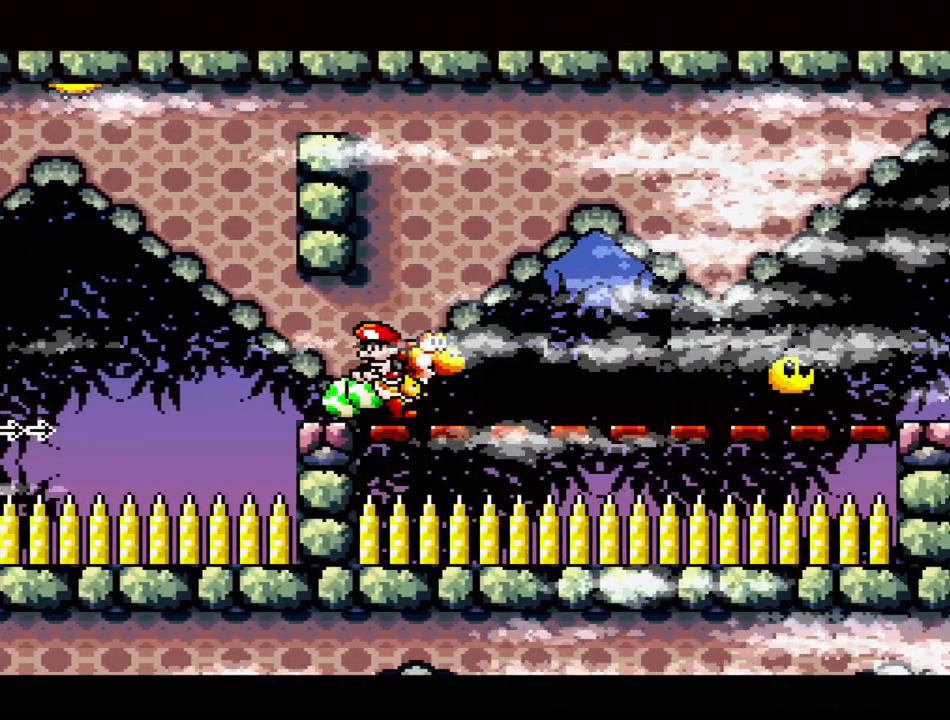
{"buttons": ["Y"], "events": [[333, "DPAD_RIGHT", "up"], [400, "Y", "down"]]}
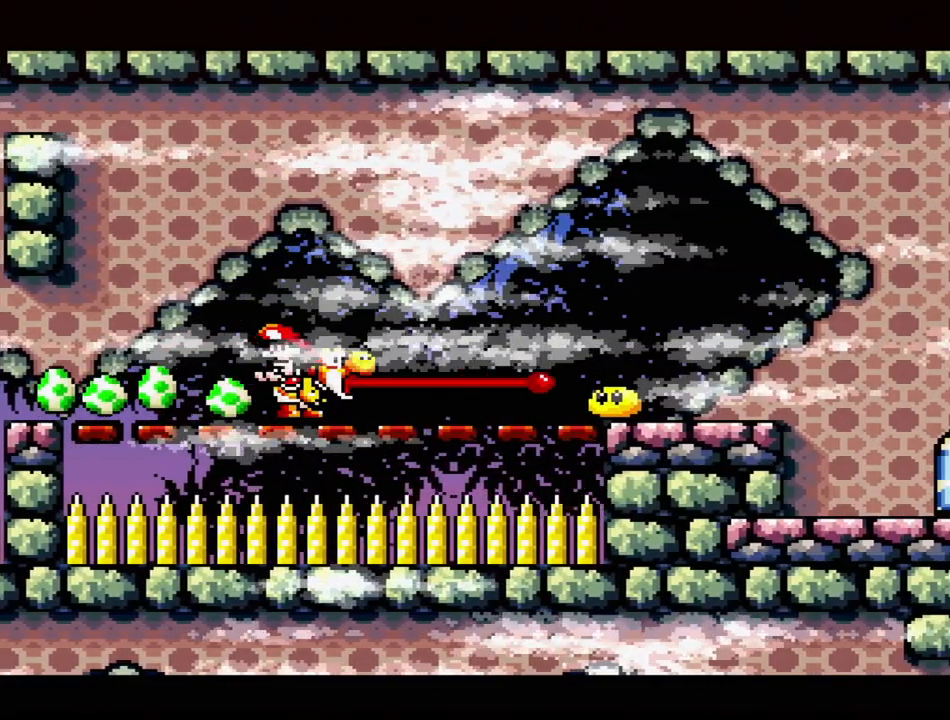
{"buttons": ["DPAD_RIGHT"], "events": [[33, "DPAD_LEFT", "down"], [50, "Y", "up"], [333, "DPAD_LEFT", "up"], [417, "DPAD_RIGHT", "down"]]}
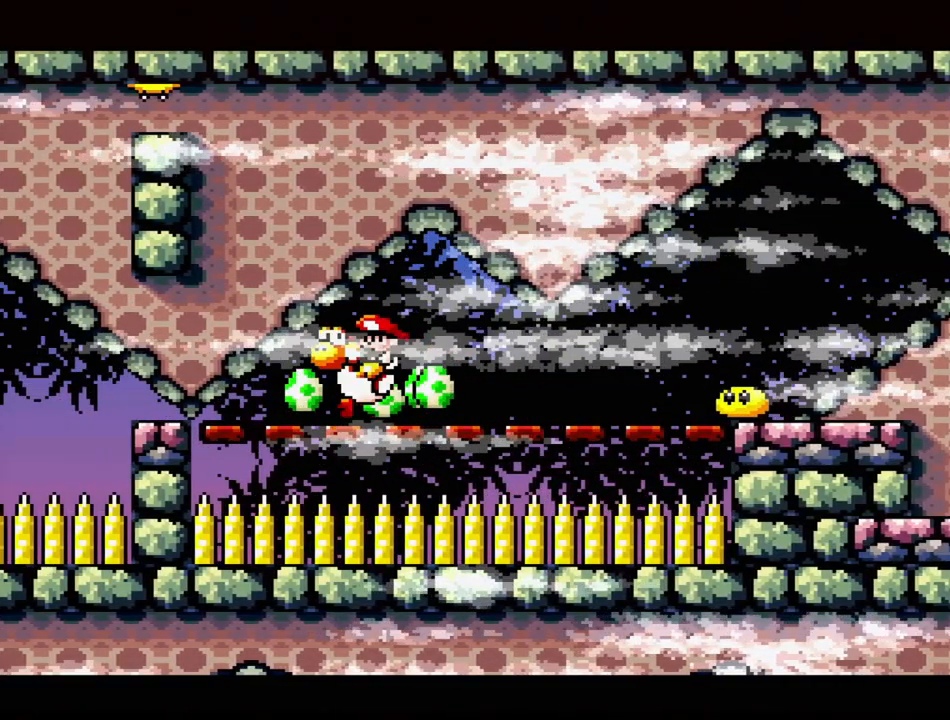
{"buttons": [], "events": [[233, "Y", "down"], [317, "DPAD_RIGHT", "up"], [417, "Y", "up"]]}
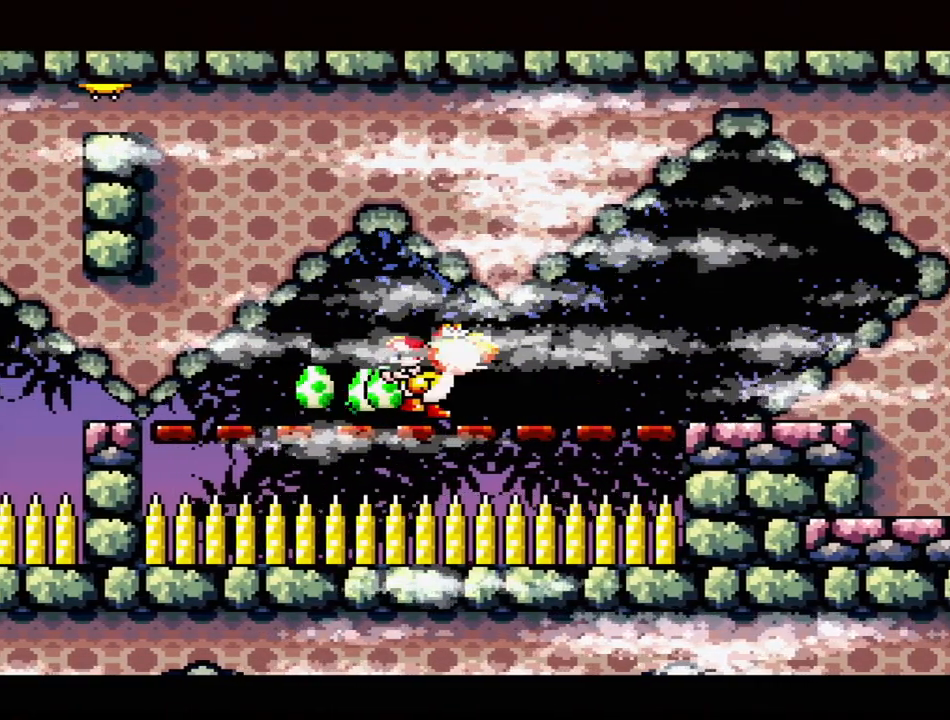
{"buttons": ["DPAD_LEFT"], "events": [[83, "DPAD_DOWN", "down"], [217, "DPAD_DOWN", "up"], [333, "DPAD_LEFT", "down"]]}
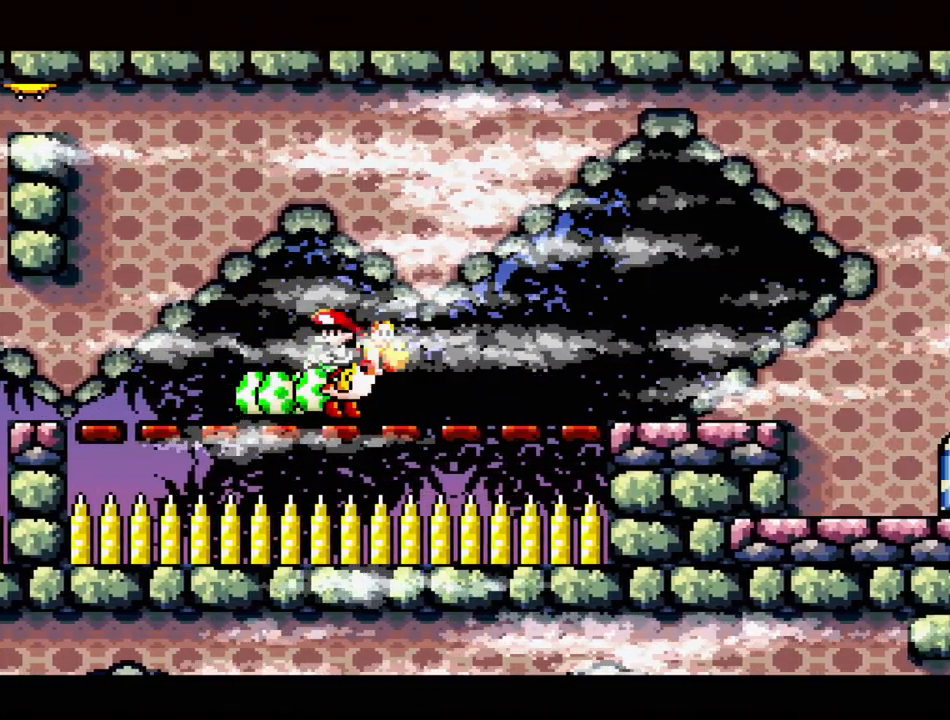
{"buttons": ["A"], "events": [[283, "A", "down"], [333, "DPAD_LEFT", "up"]]}
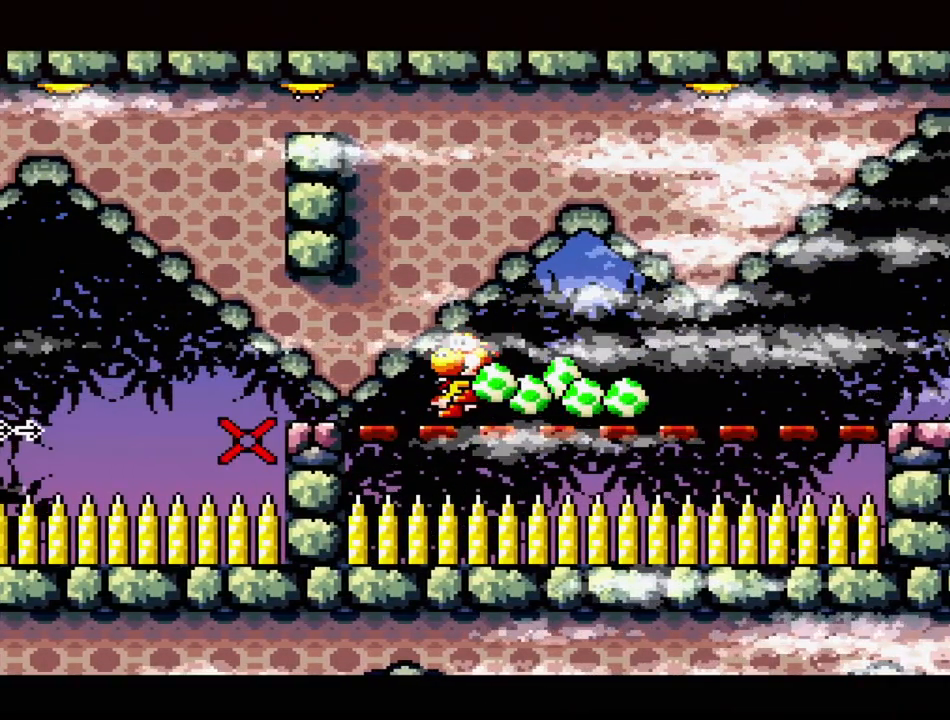
{"buttons": ["DPAD_LEFT"], "events": [[150, "A", "up"], [450, "DPAD_LEFT", "down"]]}
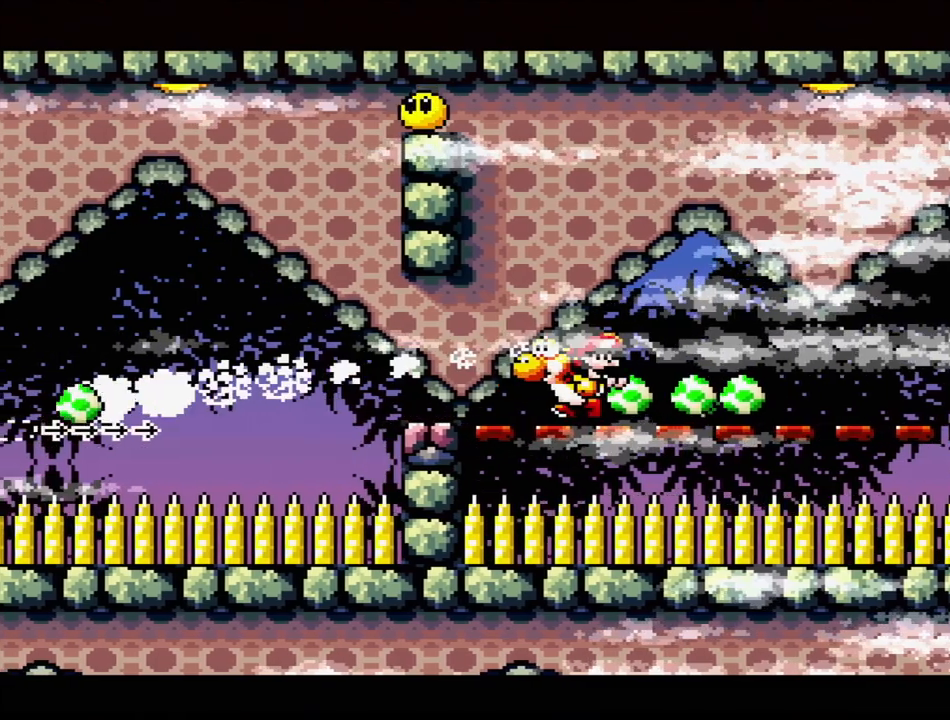
{"buttons": [], "events": [[150, "DPAD_LEFT", "up"]]}
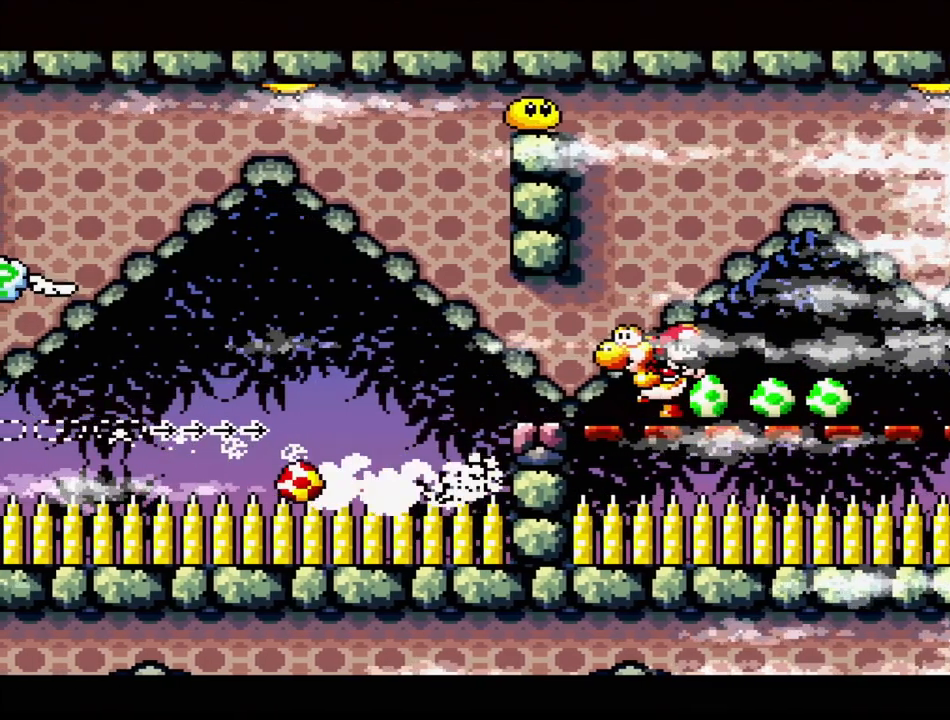
{"buttons": ["A"], "events": [[117, "A", "down"]]}
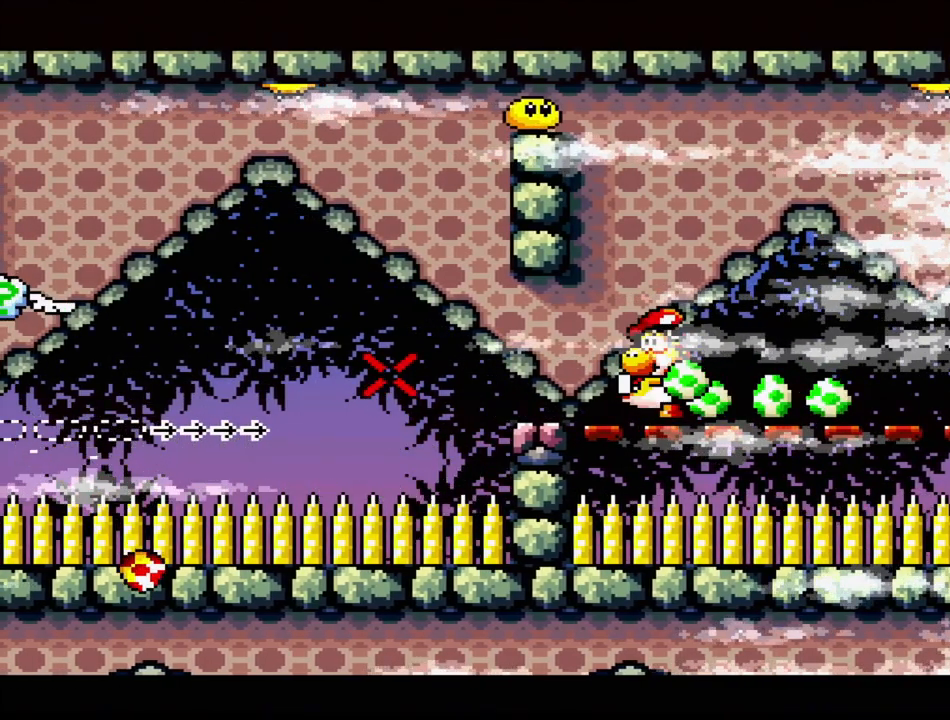
{"buttons": ["DPAD_RIGHT"], "events": [[83, "A", "up"], [467, "DPAD_RIGHT", "down"]]}
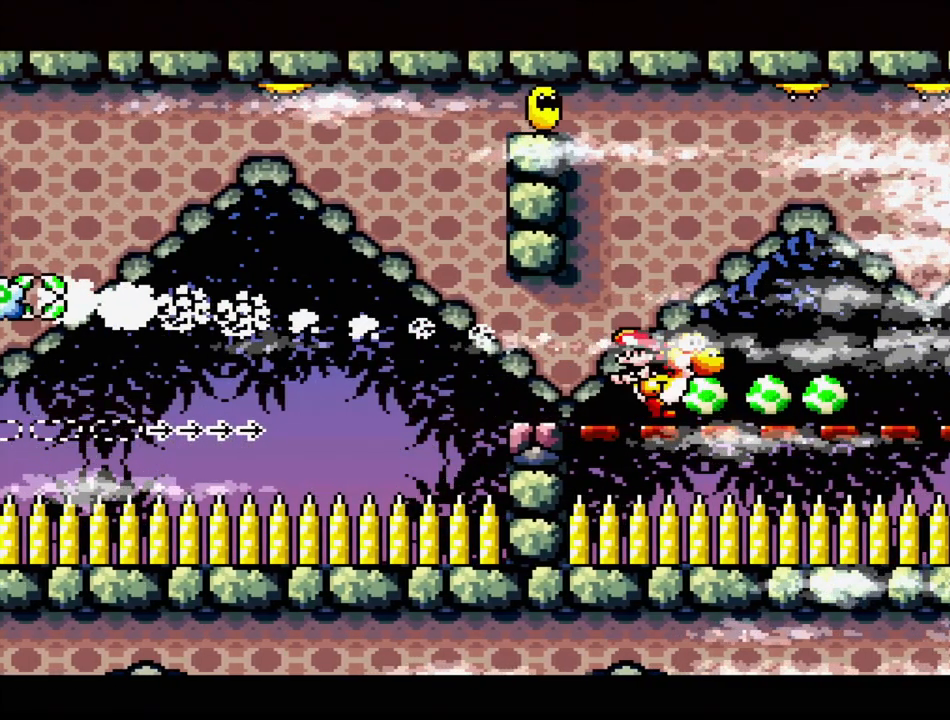
{"buttons": ["DPAD_LEFT"], "events": [[417, "DPAD_RIGHT", "up"], [483, "DPAD_LEFT", "down"]]}
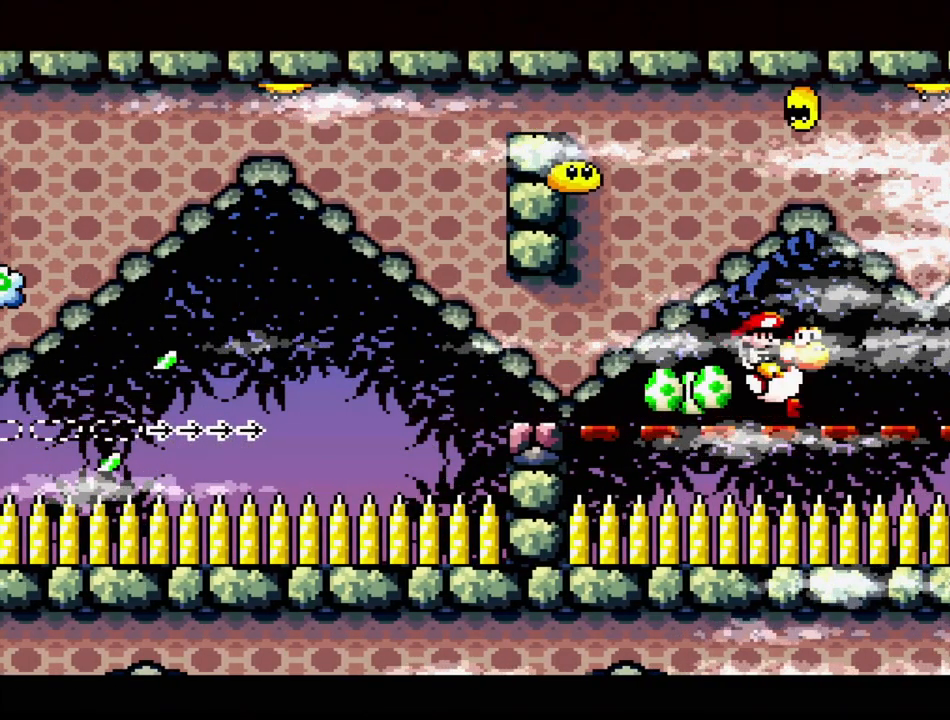
{"buttons": ["DPAD_LEFT"], "events": [[217, "Y", "down"], [350, "Y", "up"]]}
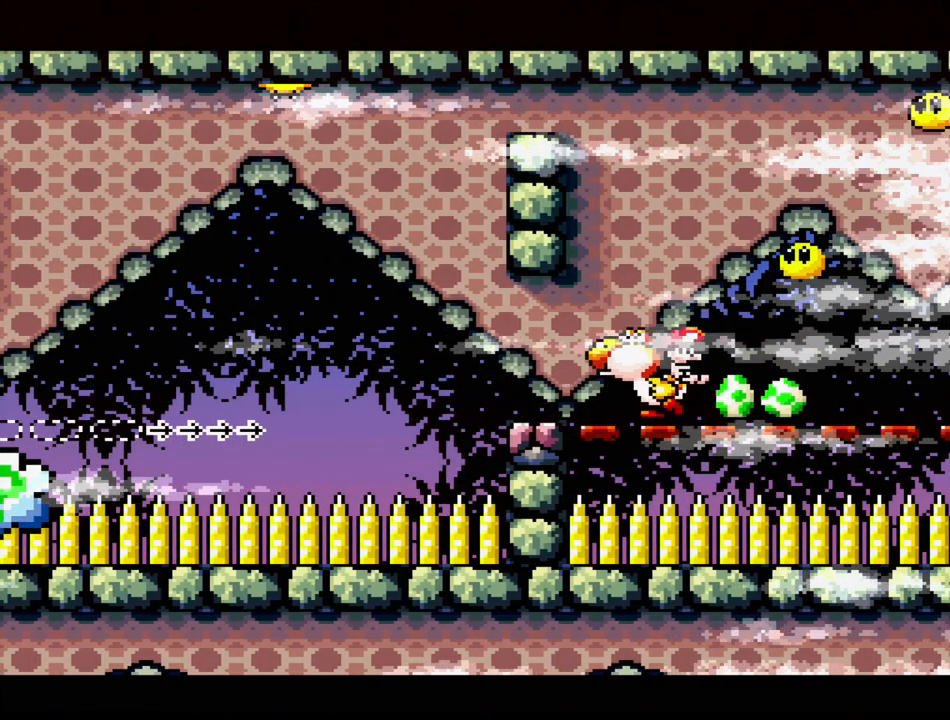
{"buttons": [], "events": [[50, "DPAD_LEFT", "up"], [150, "DPAD_DOWN", "down"], [150, "DPAD_RIGHT", "down"], [167, "DPAD_RIGHT", "up"], [267, "DPAD_DOWN", "up"], [350, "DPAD_RIGHT", "down"], [350, "DPAD_UP", "down"], [383, "DPAD_UP", "up"], [467, "DPAD_RIGHT", "up"]]}
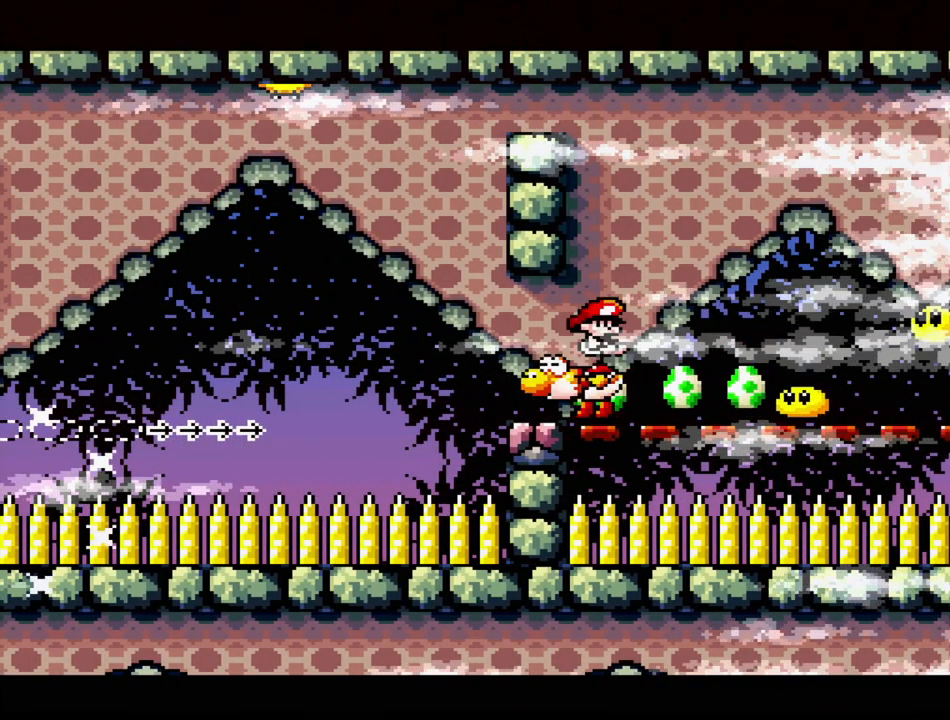
{"buttons": ["DPAD_DOWN"], "events": [[83, "DPAD_RIGHT", "down"], [100, "DPAD_UP", "down"], [167, "DPAD_UP", "up"], [217, "DPAD_RIGHT", "up"], [217, "Y", "down"], [333, "Y", "up"], [467, "DPAD_DOWN", "down"]]}
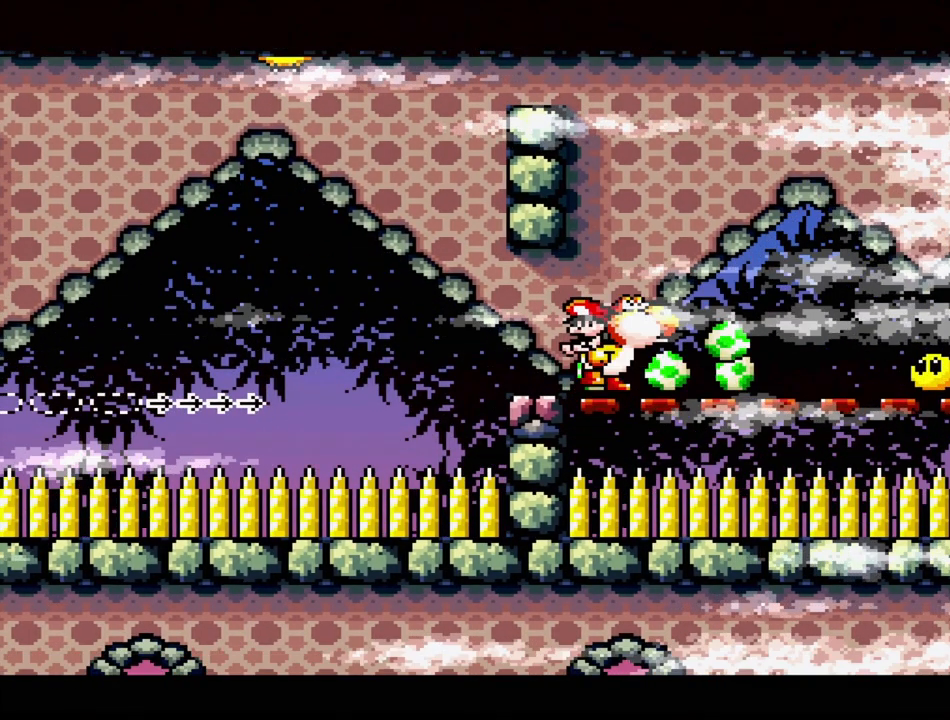
{"buttons": [], "events": [[83, "DPAD_DOWN", "up"], [333, "DPAD_RIGHT", "down"], [467, "DPAD_RIGHT", "up"]]}
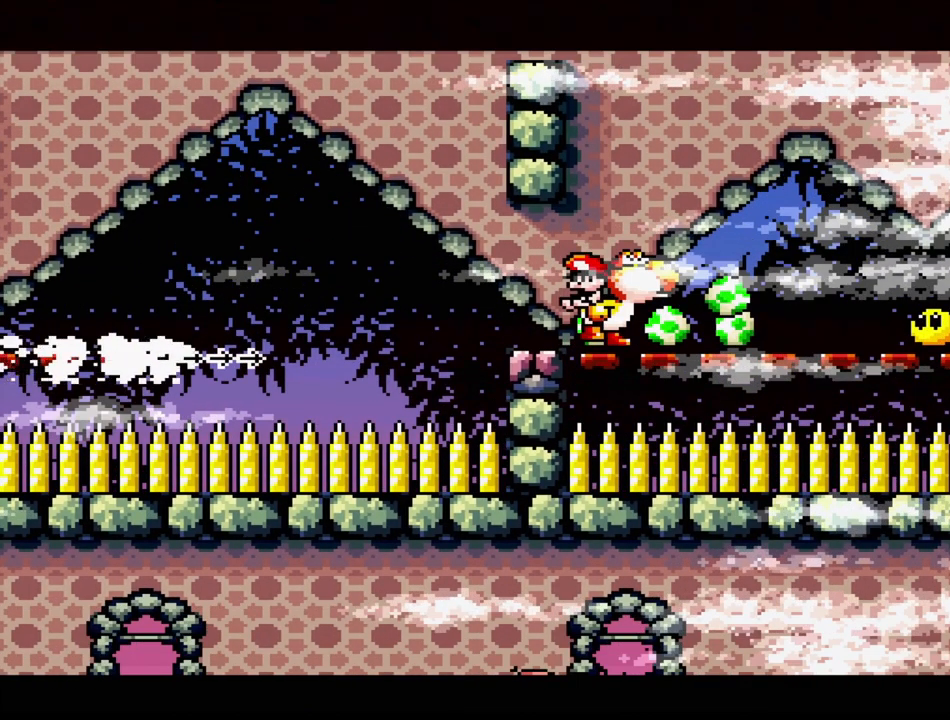
{"buttons": ["DPAD_DOWN"], "events": [[167, "DPAD_DOWN", "down"], [267, "DPAD_DOWN", "up"], [350, "DPAD_DOWN", "down"], [433, "DPAD_DOWN", "up"], [500, "DPAD_DOWN", "down"]]}
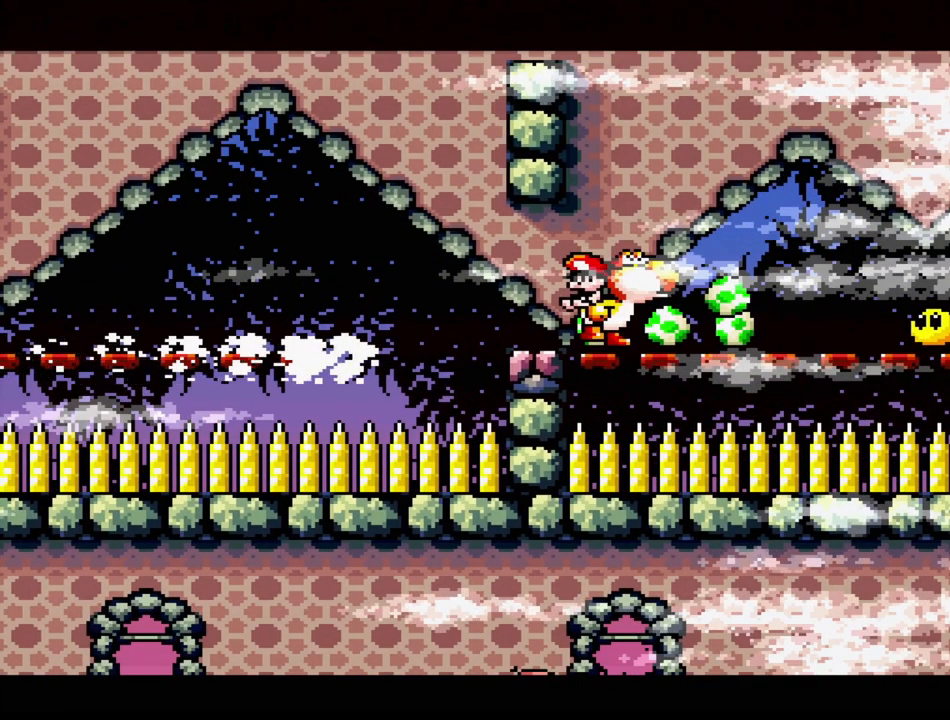
{"buttons": ["DPAD_DOWN"], "events": [[83, "DPAD_DOWN", "up"], [167, "DPAD_DOWN", "down"], [250, "DPAD_DOWN", "up"], [350, "DPAD_DOWN", "down"], [417, "DPAD_DOWN", "up"], [500, "DPAD_DOWN", "down"]]}
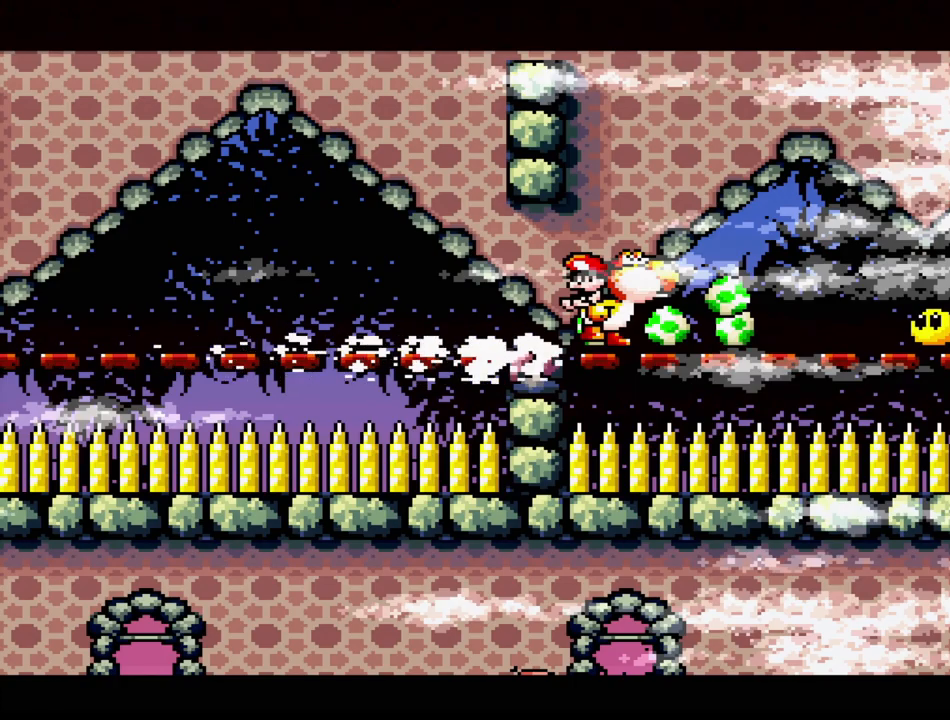
{"buttons": ["DPAD_DOWN"], "events": [[100, "DPAD_DOWN", "up"], [200, "DPAD_DOWN", "down"], [250, "DPAD_DOWN", "up"], [350, "DPAD_DOWN", "down"], [400, "DPAD_DOWN", "up"], [483, "DPAD_DOWN", "down"]]}